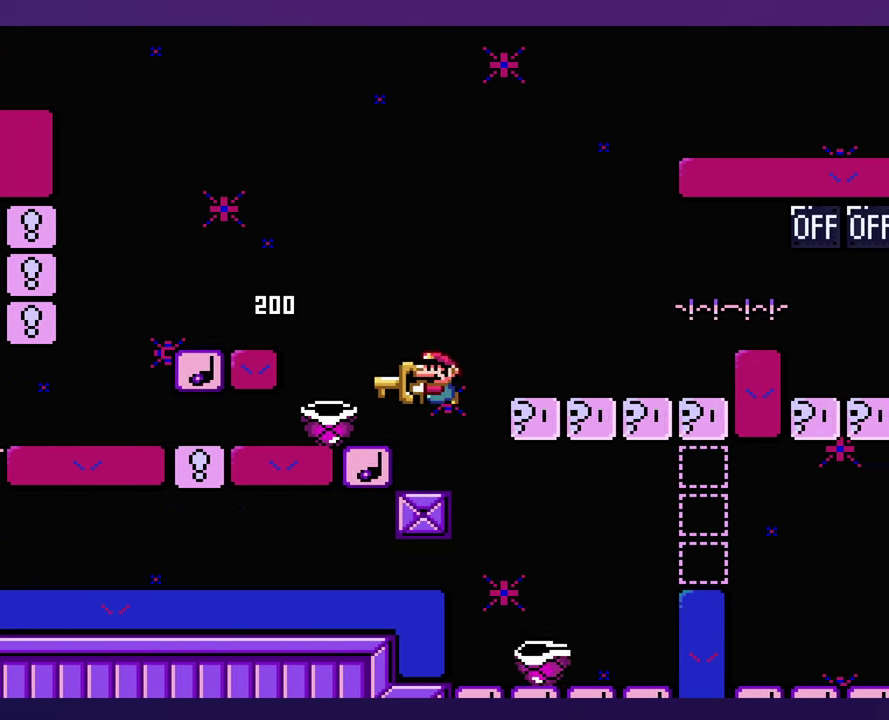
Gameplay with a controller (Nintendo layout); each line is a JSON object with the inputs held at the frame after it. "events" lists button and stick changes between this image and that frame as [ms after this image, input, new state], when the widget could be followed in between. Not read: B DPAD_RIGHT L3 R3 Y.
{"buttons": [], "events": [[117, "DPAD_LEFT", "down"], [334, "DPAD_LEFT", "up"]]}
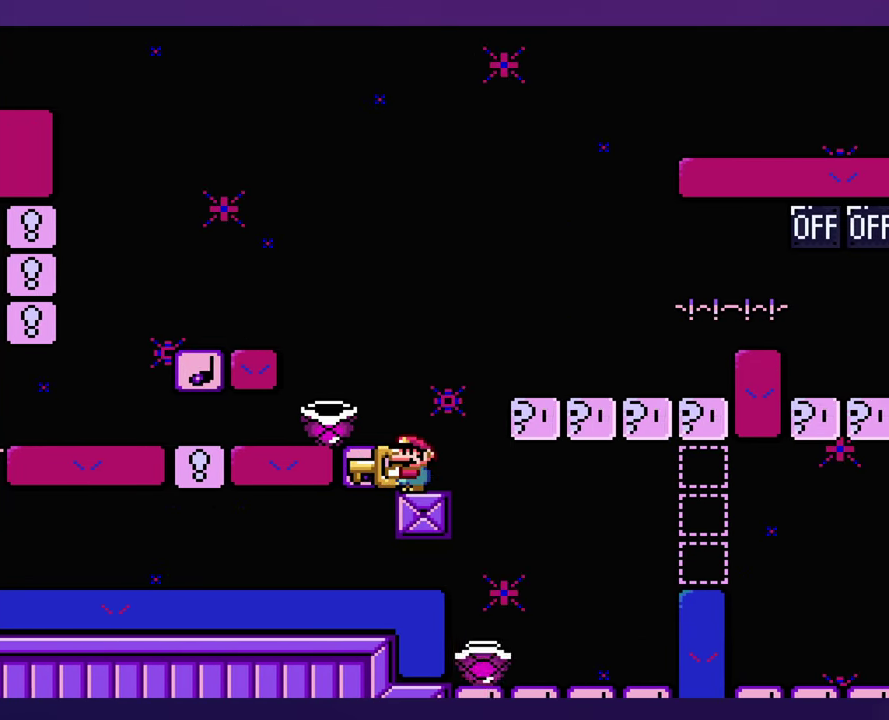
{"buttons": [], "events": [[266, "DPAD_LEFT", "down"], [400, "DPAD_LEFT", "up"]]}
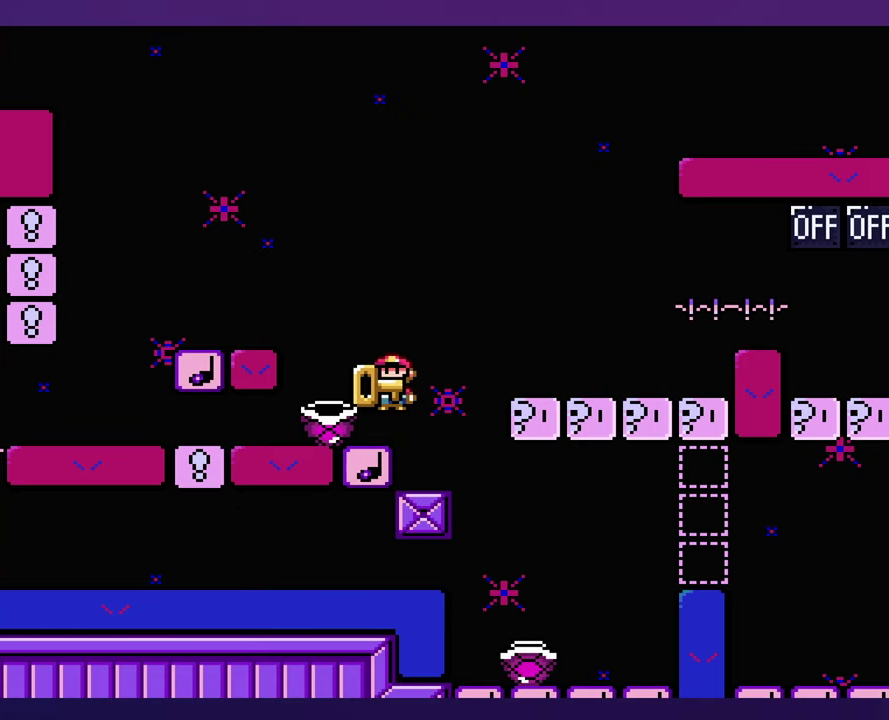
{"buttons": [], "events": []}
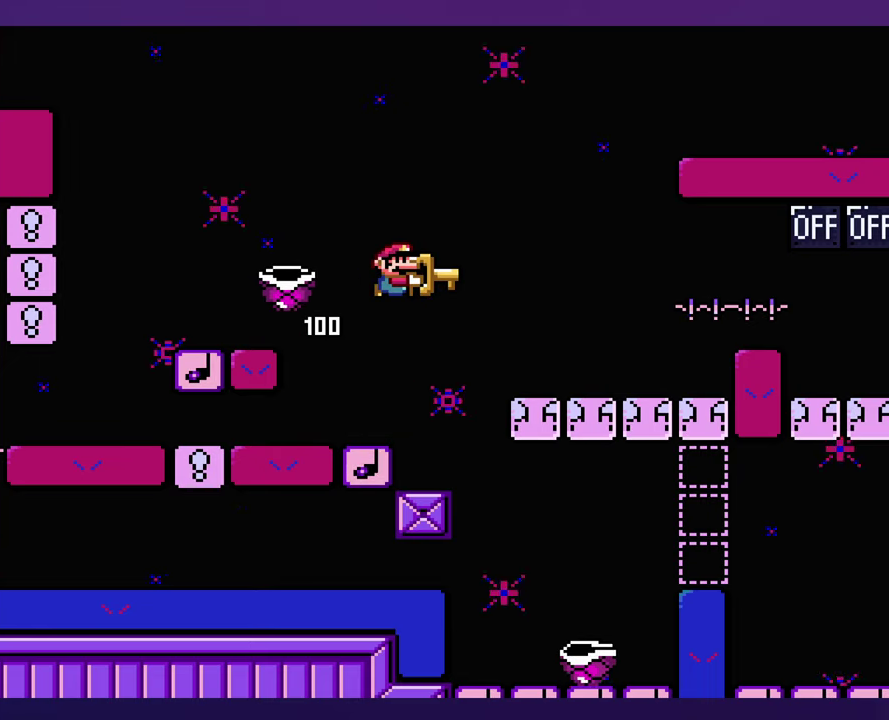
{"buttons": [], "events": []}
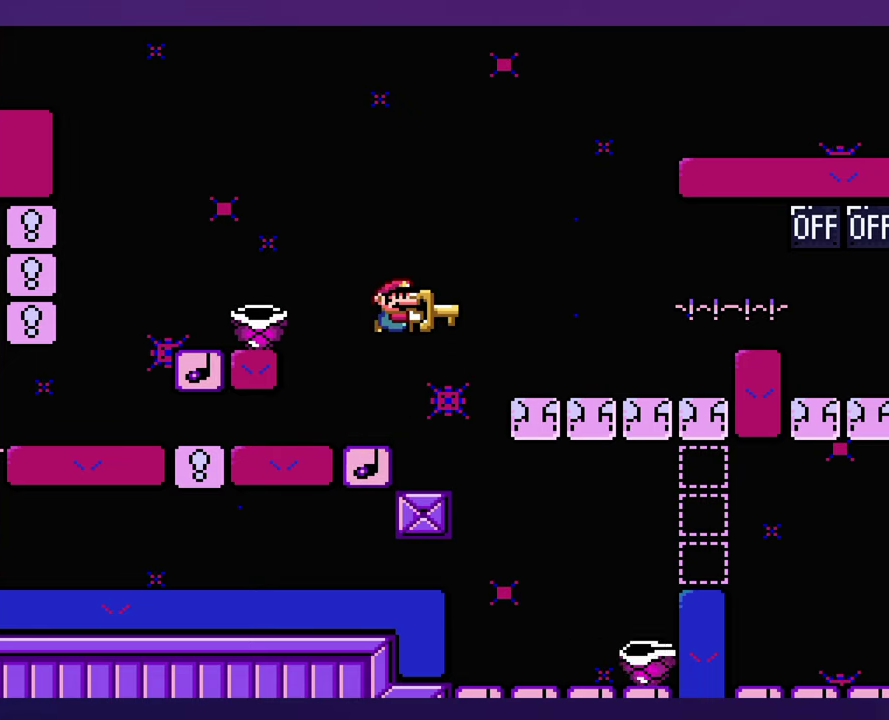
{"buttons": ["DPAD_LEFT"], "events": [[466, "DPAD_LEFT", "down"]]}
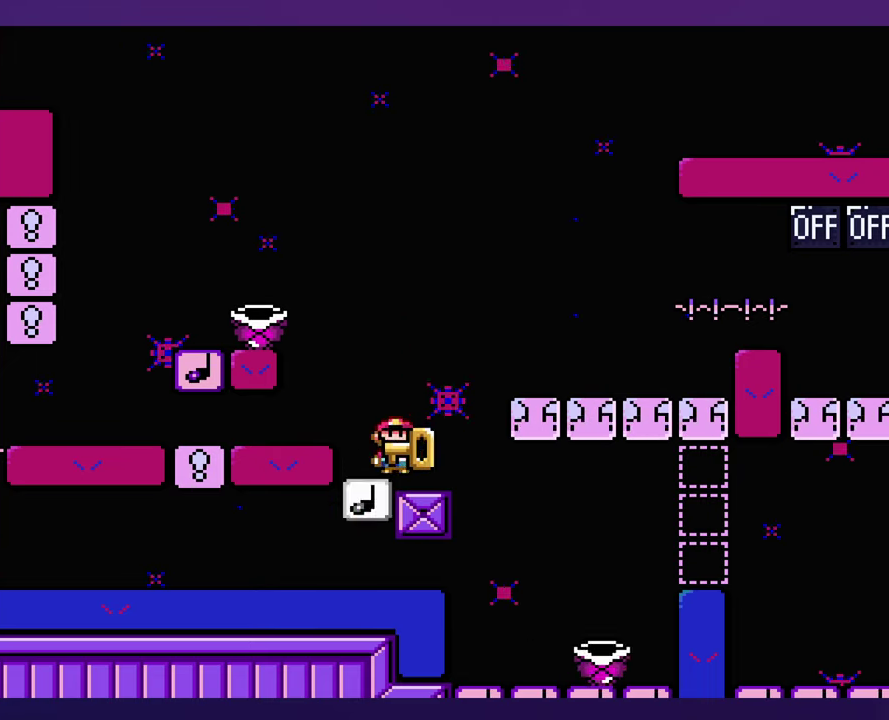
{"buttons": [], "events": [[433, "DPAD_LEFT", "up"]]}
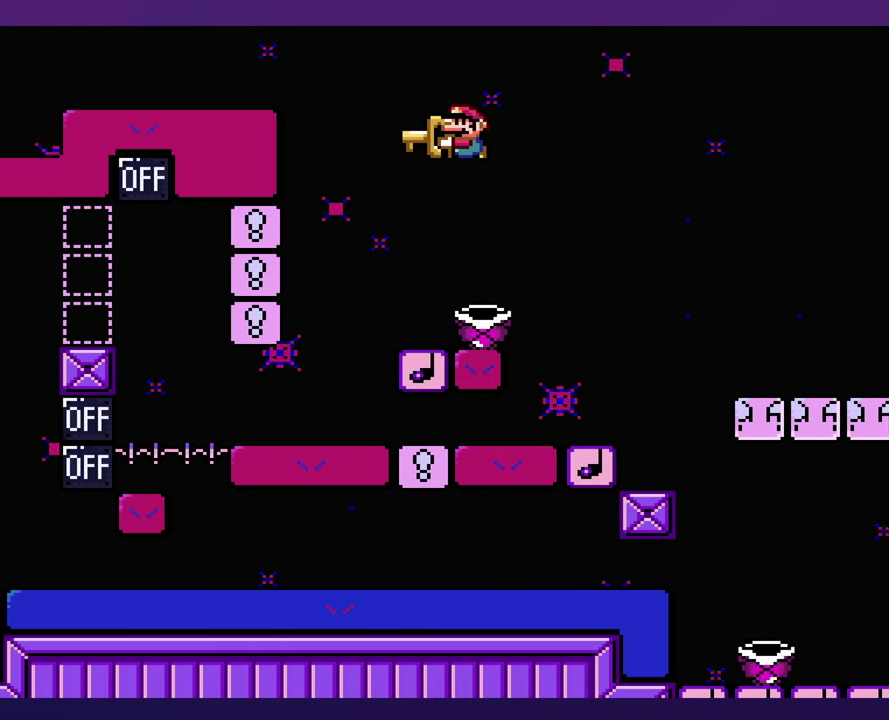
{"buttons": [], "events": []}
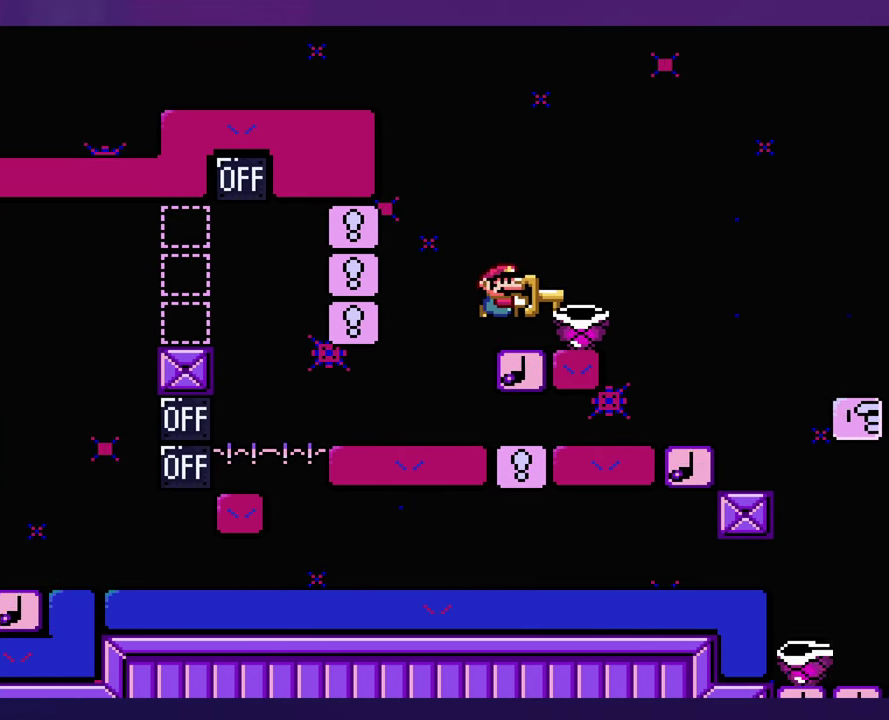
{"buttons": [], "events": []}
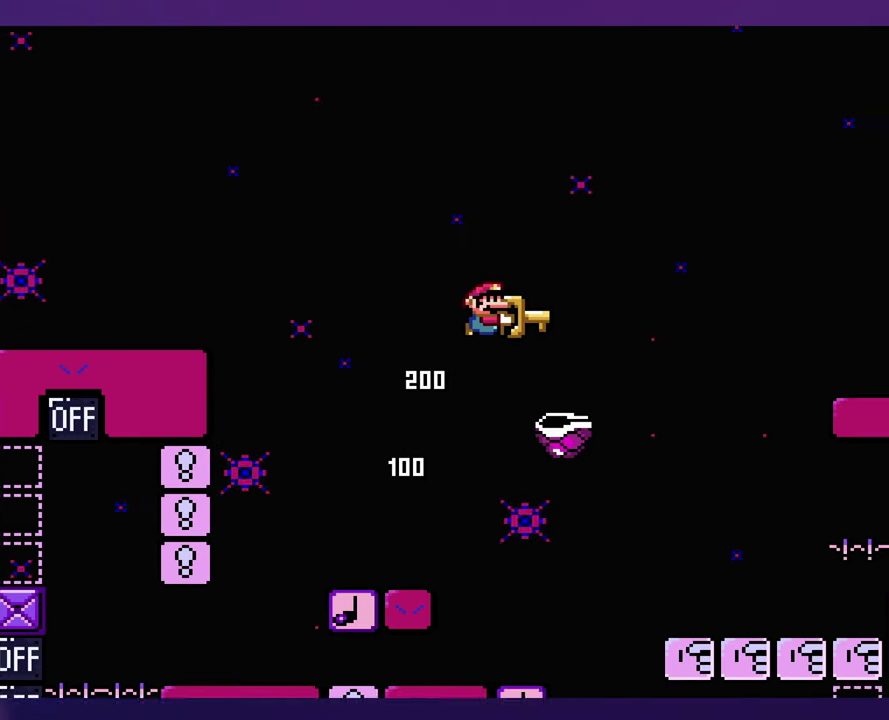
{"buttons": [], "events": []}
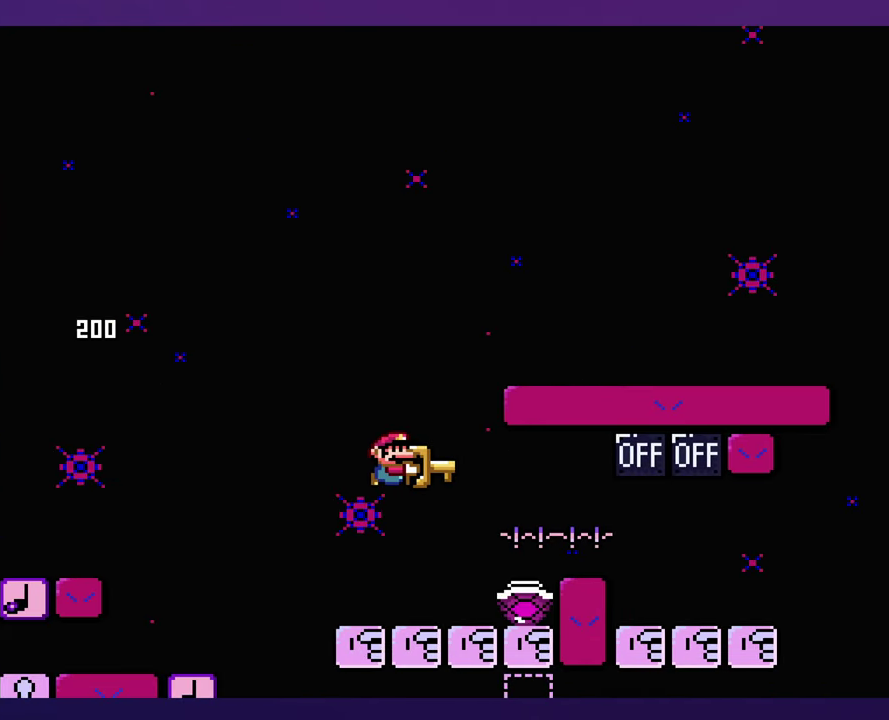
{"buttons": [], "events": [[16, "DPAD_LEFT", "down"], [433, "DPAD_LEFT", "up"]]}